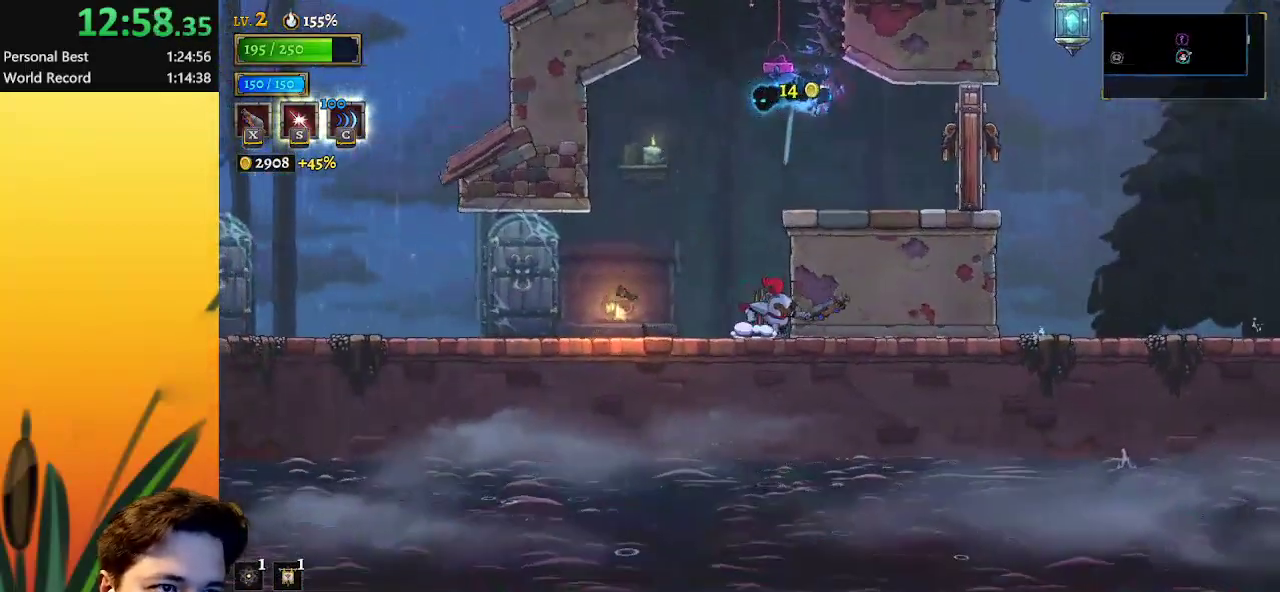
Gameplay with keyboard; each line is a JSON object with the keys held at the frame after it. "events" lists presses ("down") and releases ("up") of "a", "c", "d", "down", "left", "right", "s", "up", "x" and "z" between this image and that frame as [ms after this image, input, new state], when the widget could be followed in between. No other keys are recorded. Mouse input is not recorded.
{"keys": [], "events": [[50, "c", "down"], [150, "c", "up"], [150, "up", "up"]]}
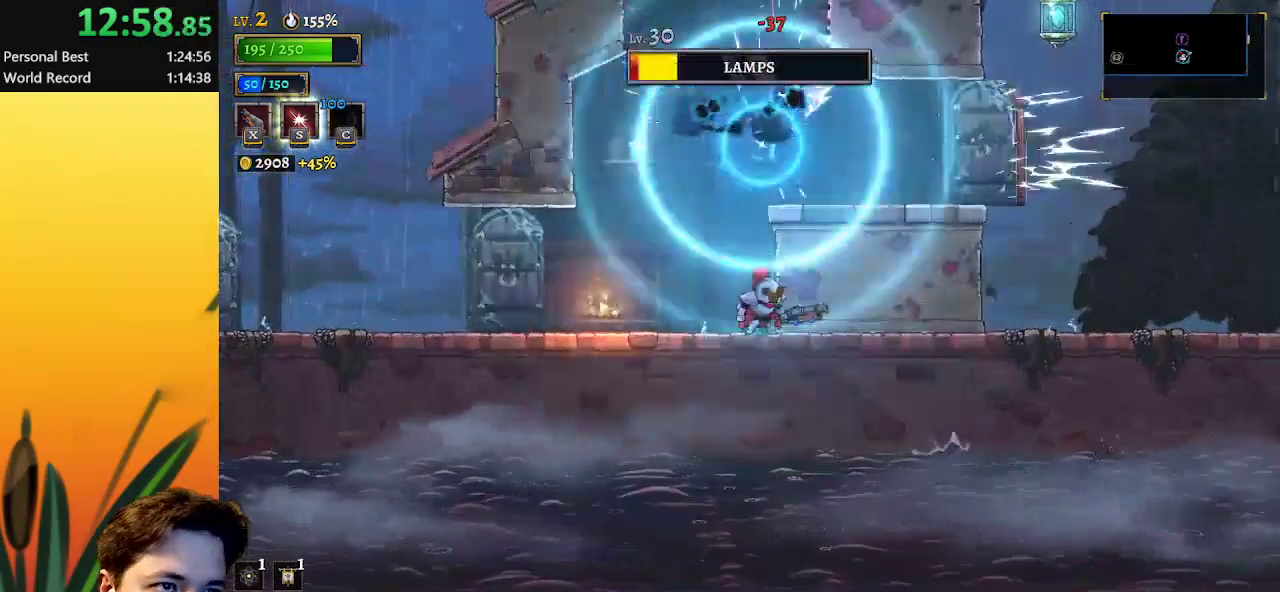
{"keys": [], "events": [[67, "z", "down"], [350, "right", "down"], [383, "z", "up"], [483, "right", "up"]]}
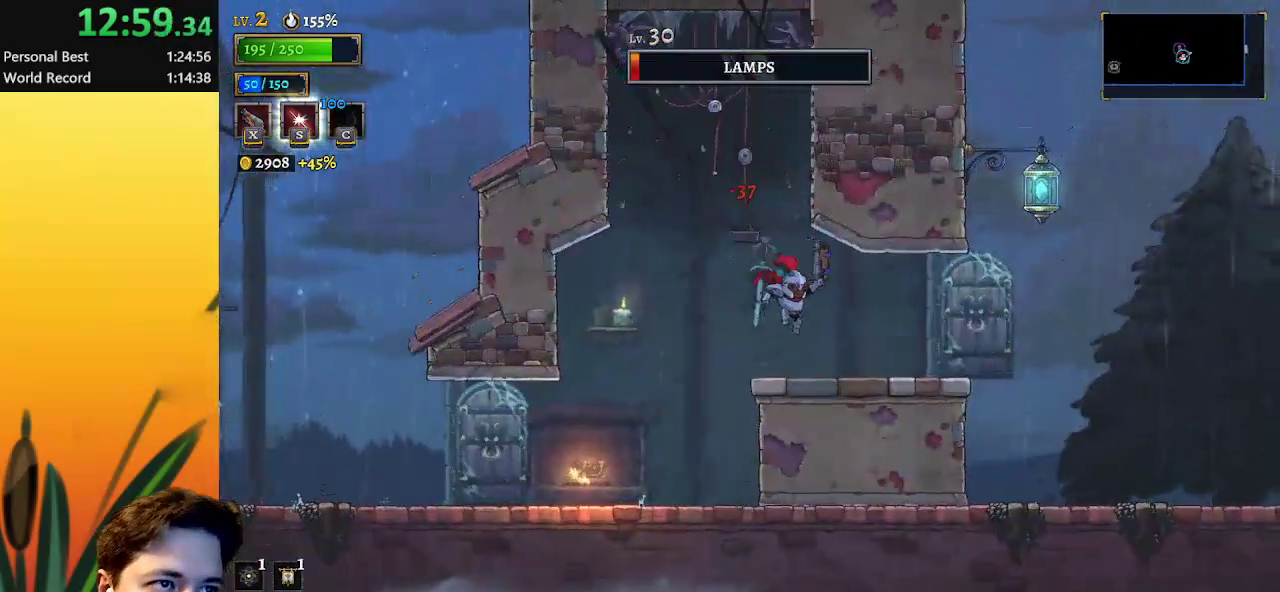
{"keys": ["left", "z"], "events": [[267, "left", "down"], [317, "z", "down"]]}
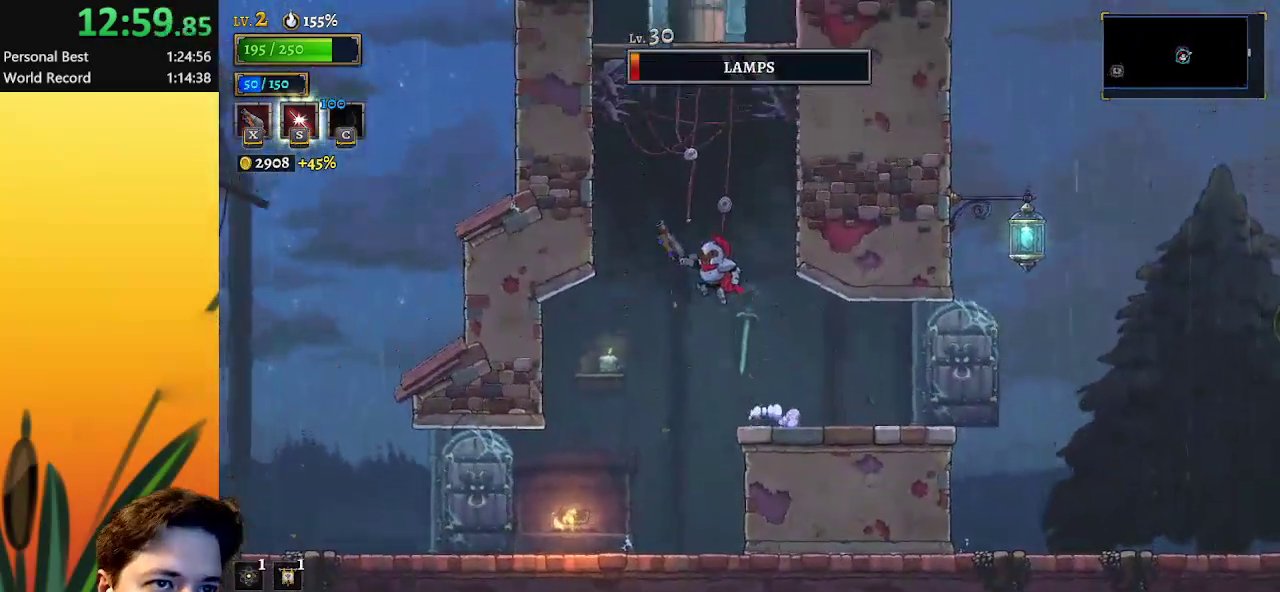
{"keys": [], "events": [[50, "left", "up"], [100, "up", "down"], [183, "z", "up"], [233, "s", "down"], [333, "s", "up"], [467, "up", "up"]]}
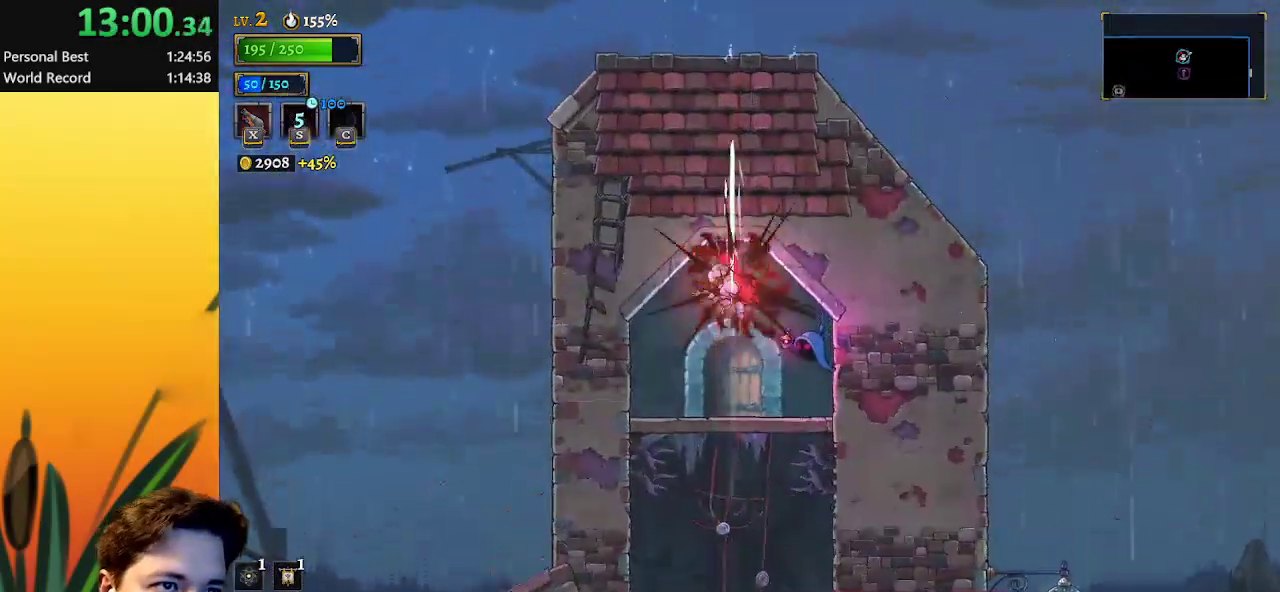
{"keys": ["right"], "events": [[483, "right", "down"]]}
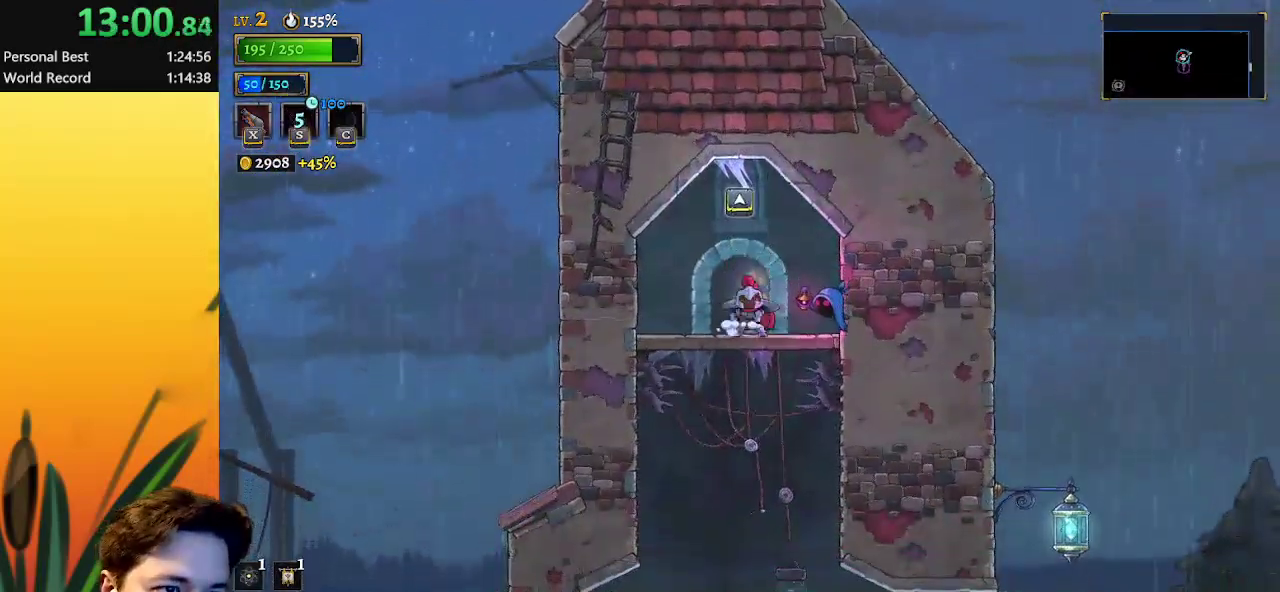
{"keys": [], "events": [[83, "right", "up"], [83, "x", "down"], [183, "x", "up"]]}
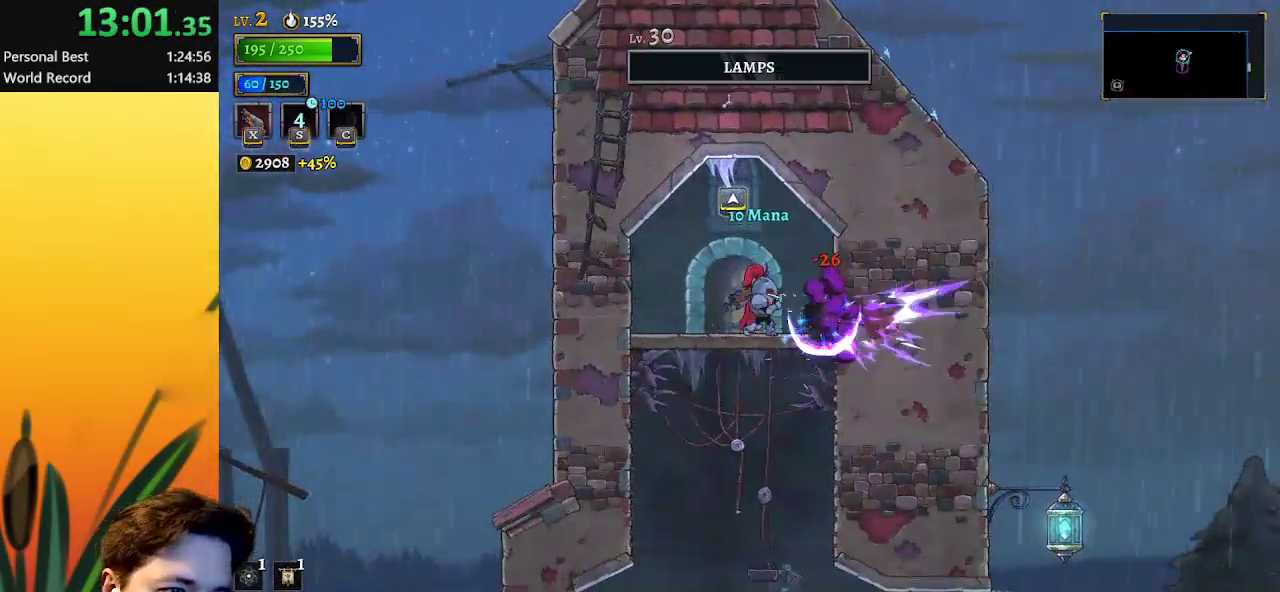
{"keys": [], "events": [[50, "up", "down"], [200, "up", "up"]]}
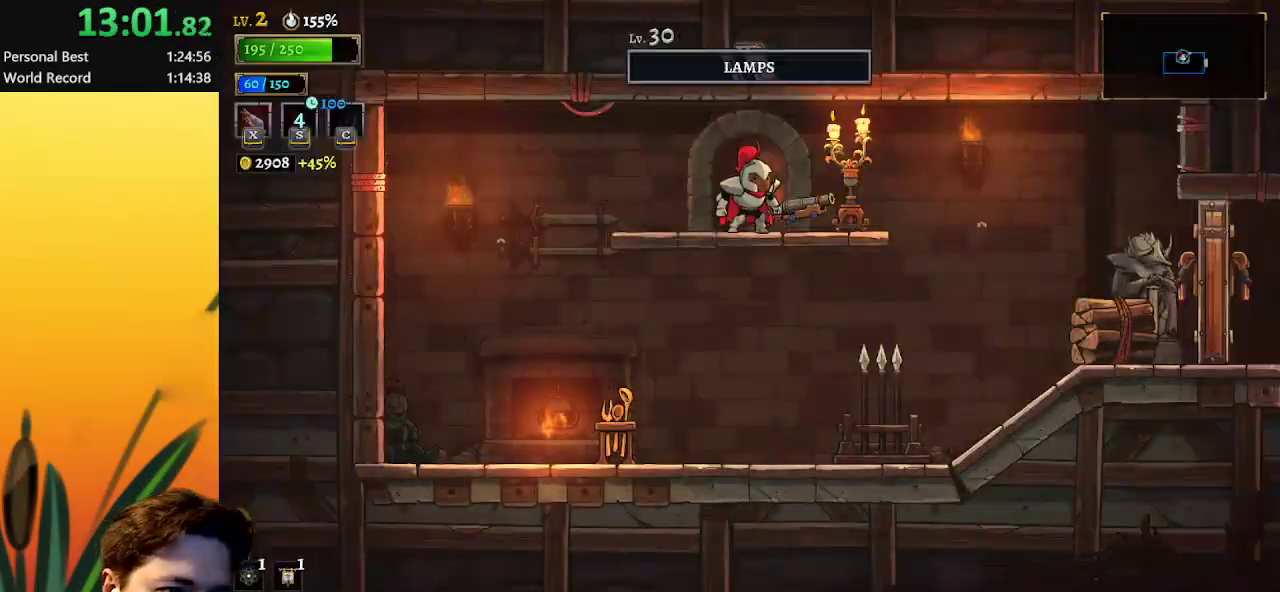
{"keys": ["d", "right"], "events": [[117, "down", "down"], [233, "down", "up"], [383, "right", "down"], [500, "d", "down"]]}
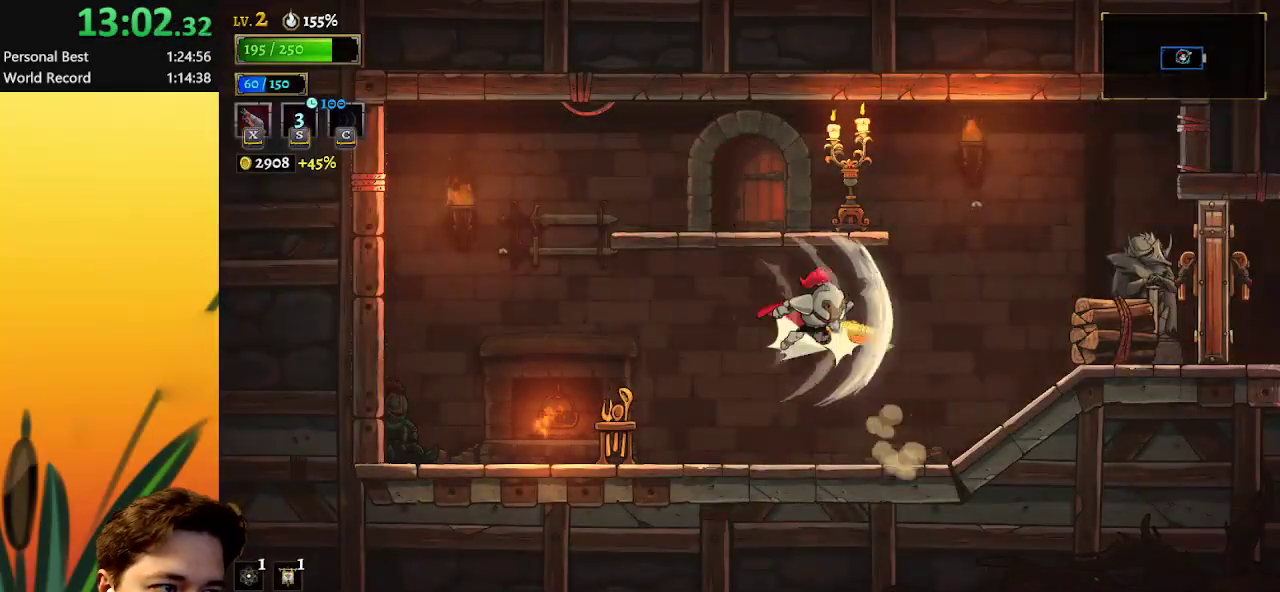
{"keys": ["d", "right"], "events": [[183, "d", "up"], [500, "d", "down"]]}
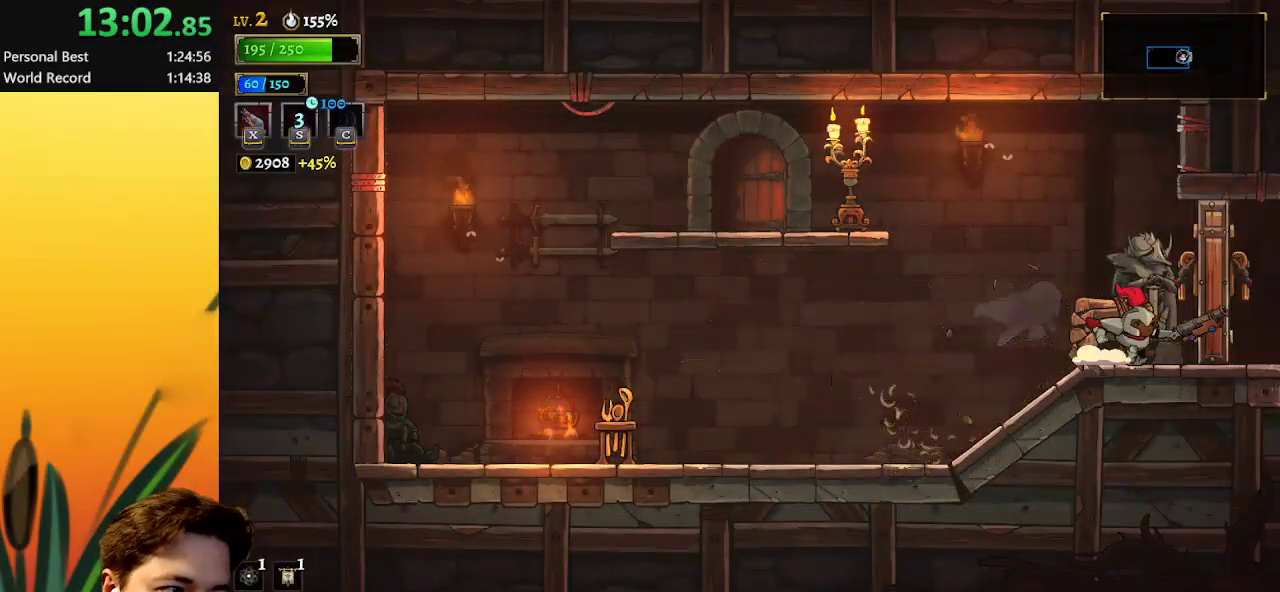
{"keys": ["right"], "events": [[200, "d", "up"]]}
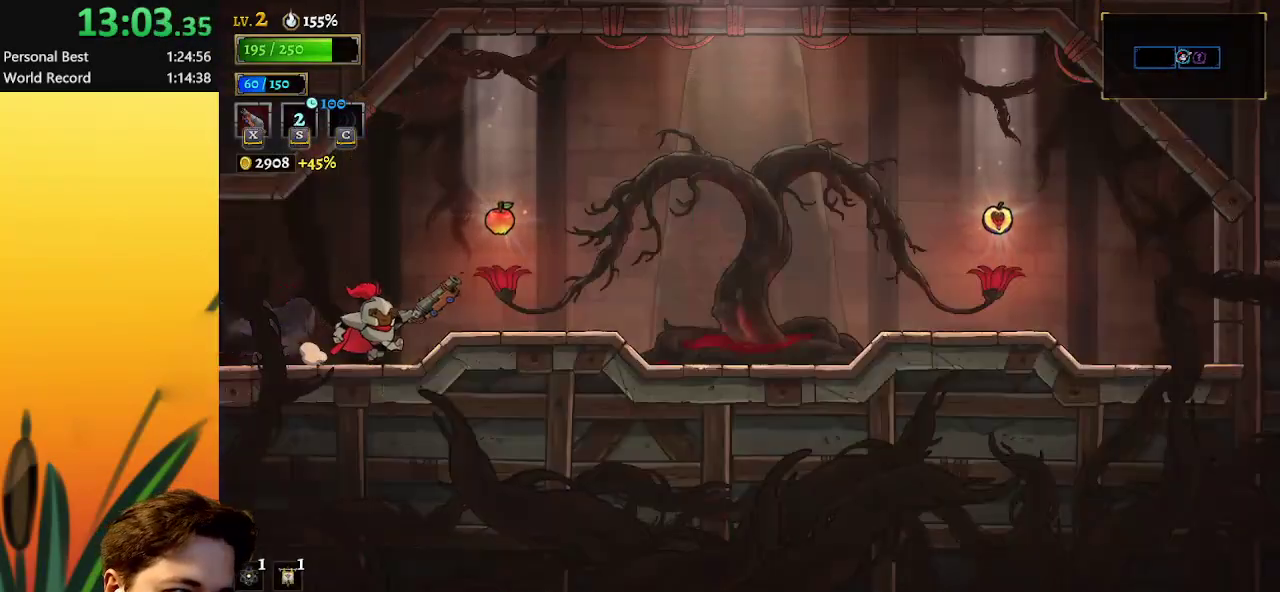
{"keys": [], "events": [[350, "right", "up"]]}
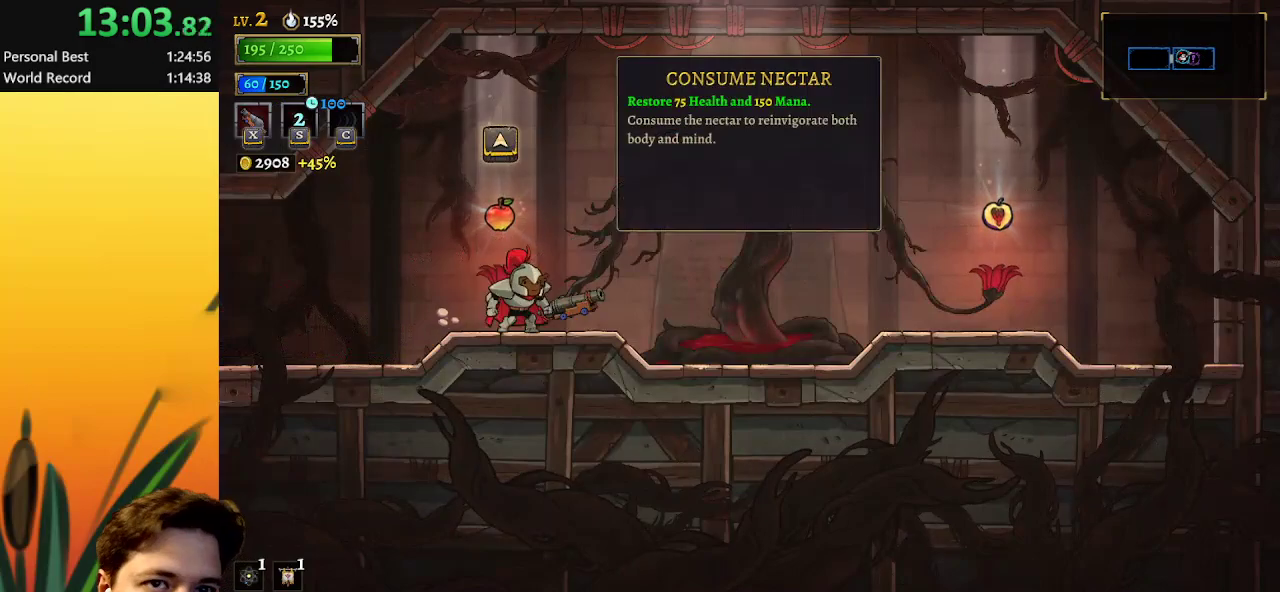
{"keys": ["left"], "events": [[183, "up", "down"], [267, "left", "down"], [317, "up", "up"], [367, "a", "down"], [500, "a", "up"]]}
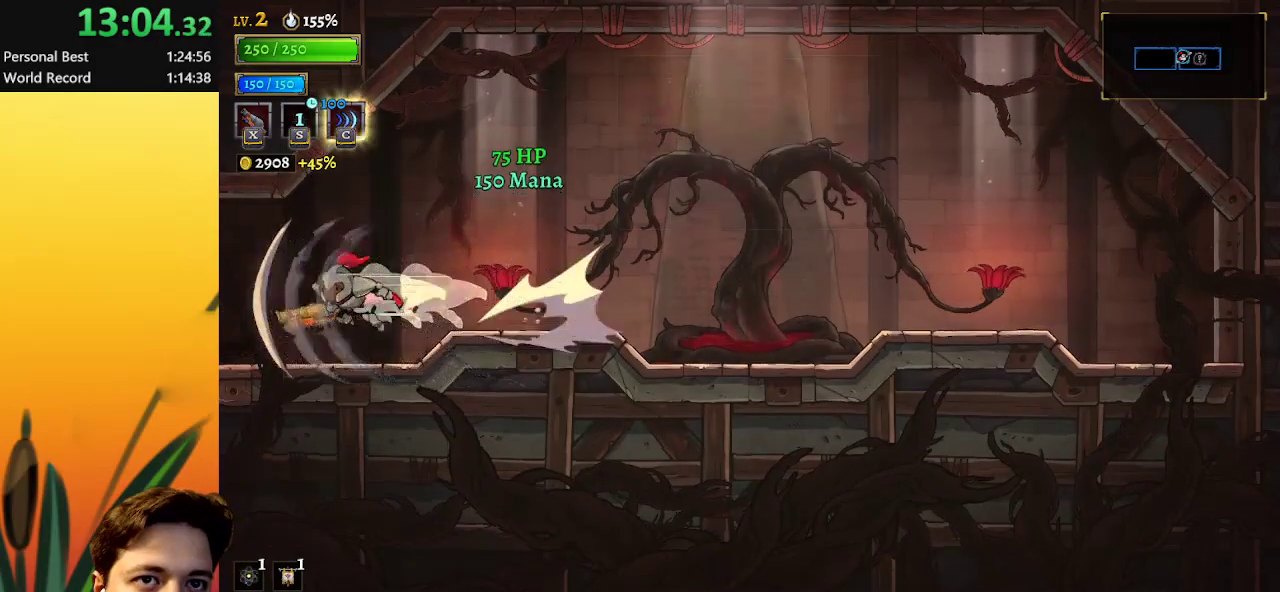
{"keys": ["left"], "events": []}
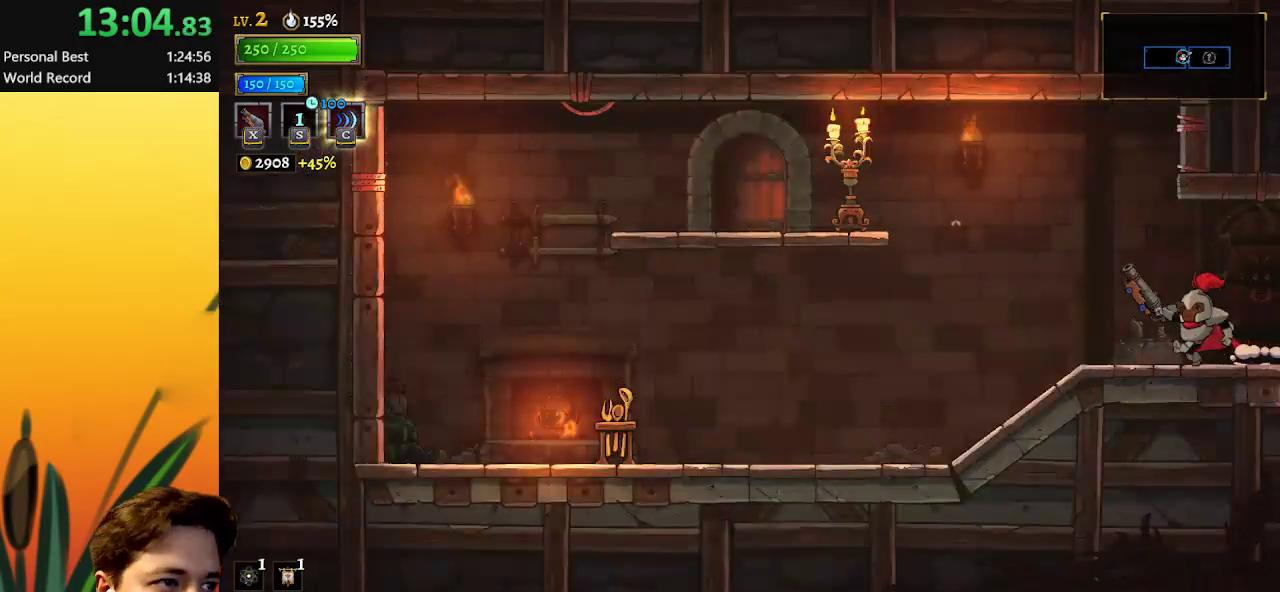
{"keys": ["left"], "events": [[33, "z", "down"], [267, "z", "up"], [317, "a", "down"], [500, "a", "up"]]}
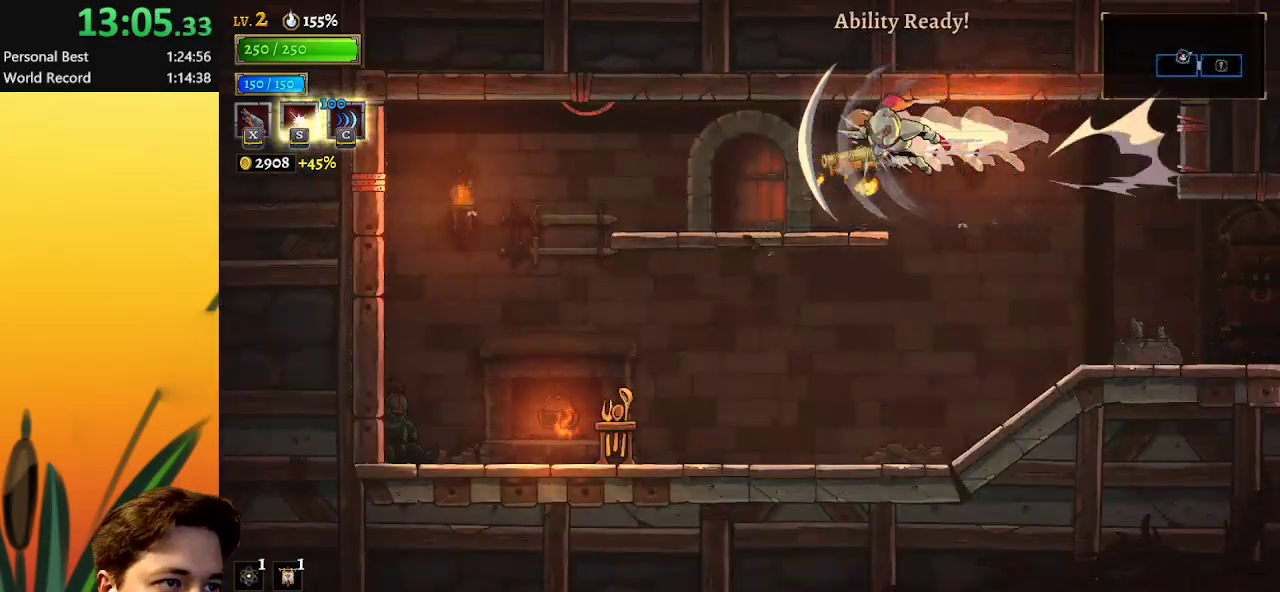
{"keys": ["right"], "events": [[333, "left", "up"], [467, "right", "down"]]}
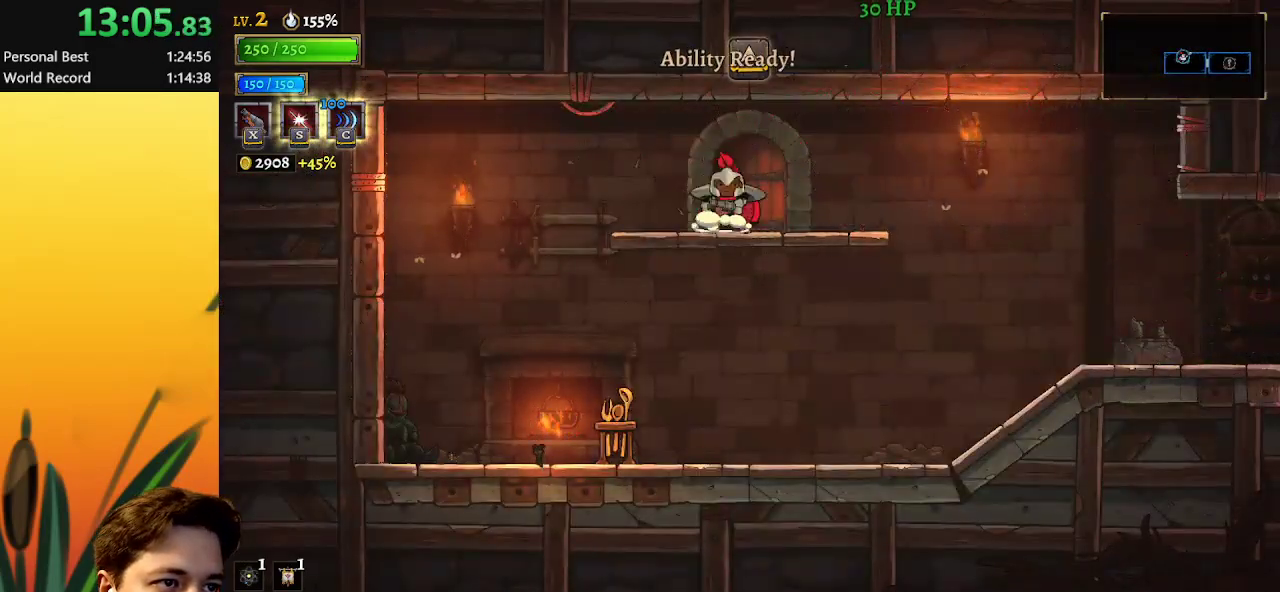
{"keys": ["down"], "events": [[17, "up", "down"], [67, "right", "up"], [167, "up", "up"], [450, "down", "down"]]}
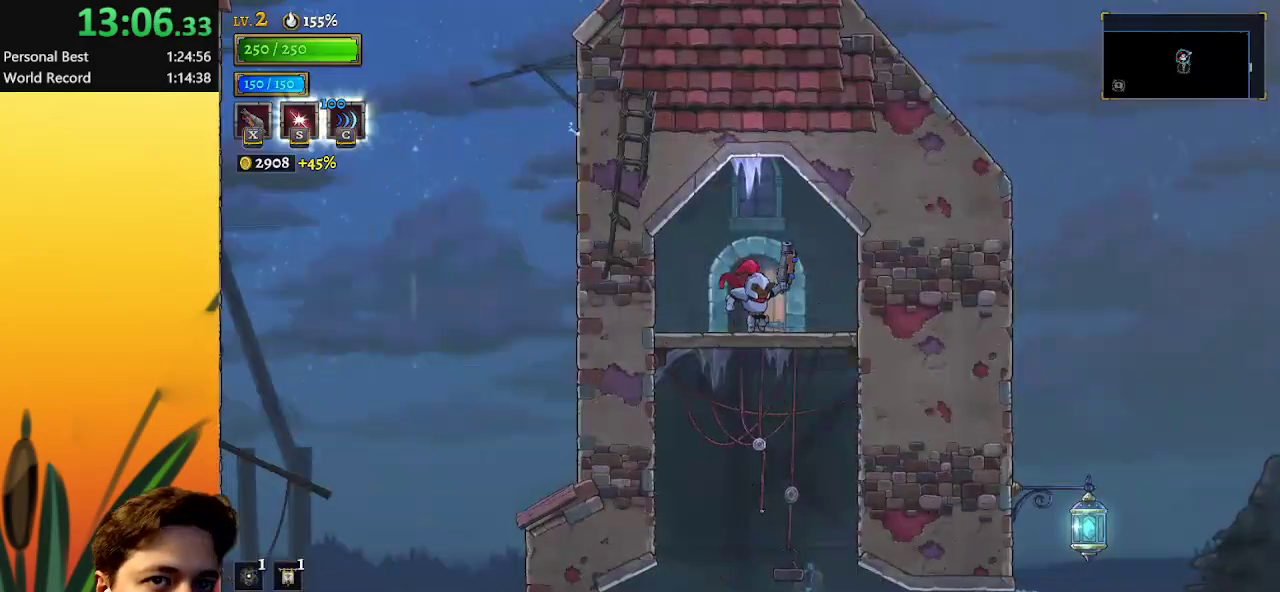
{"keys": [], "events": [[317, "down", "up"]]}
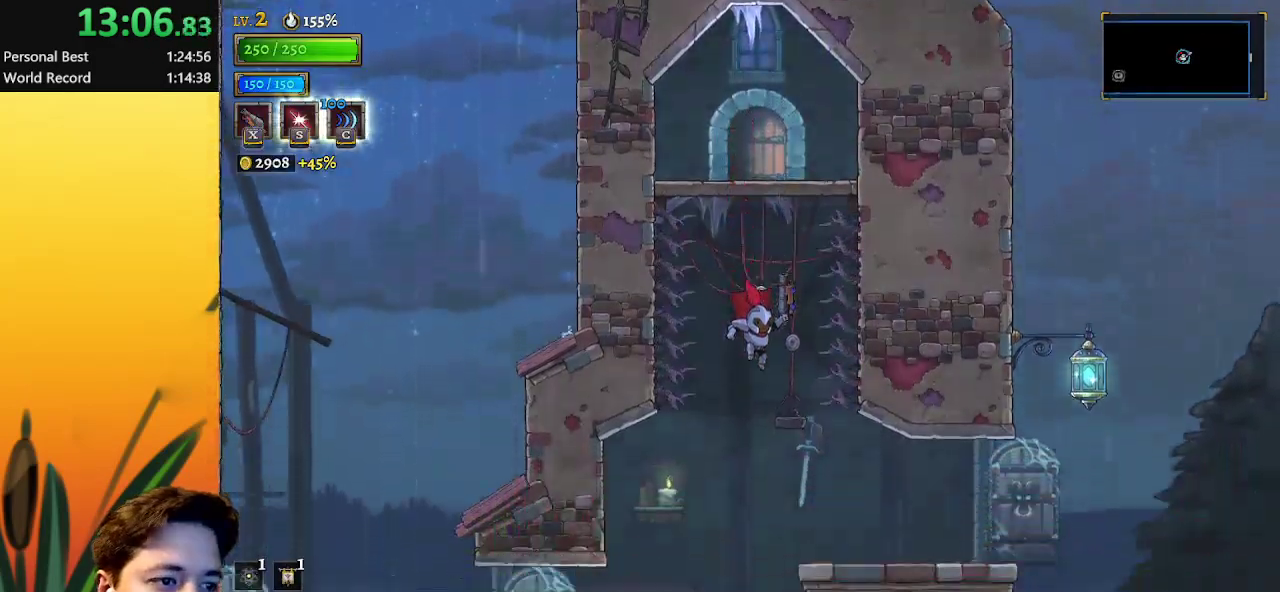
{"keys": ["right"], "events": [[183, "d", "down"], [283, "right", "down"], [383, "d", "up"]]}
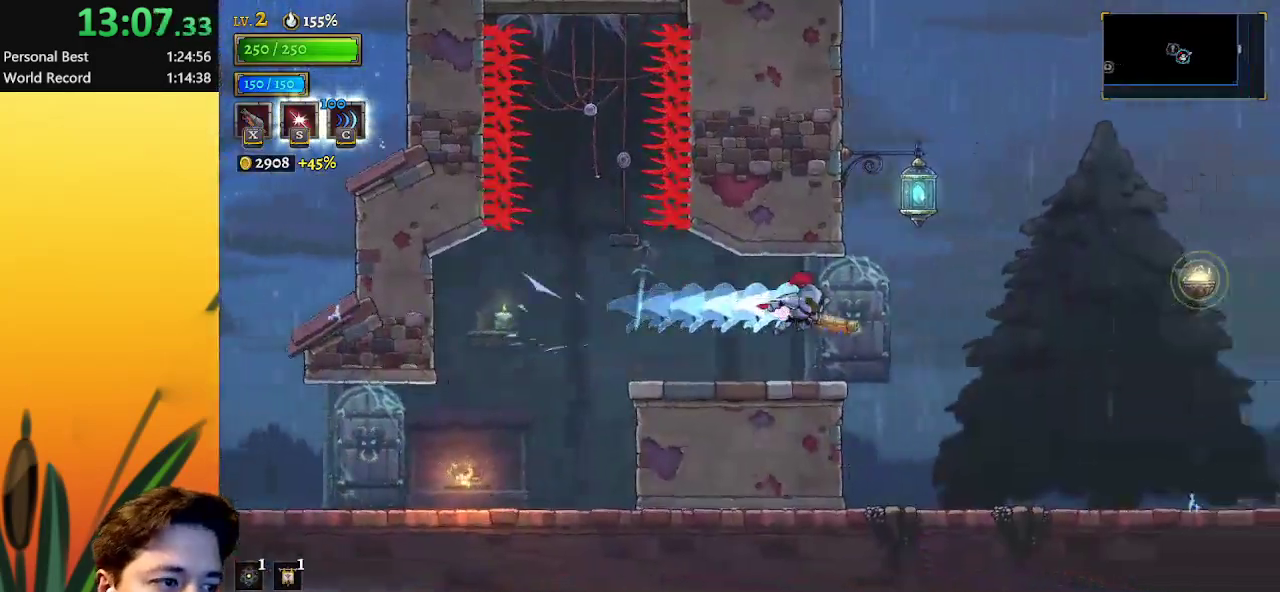
{"keys": ["right"], "events": []}
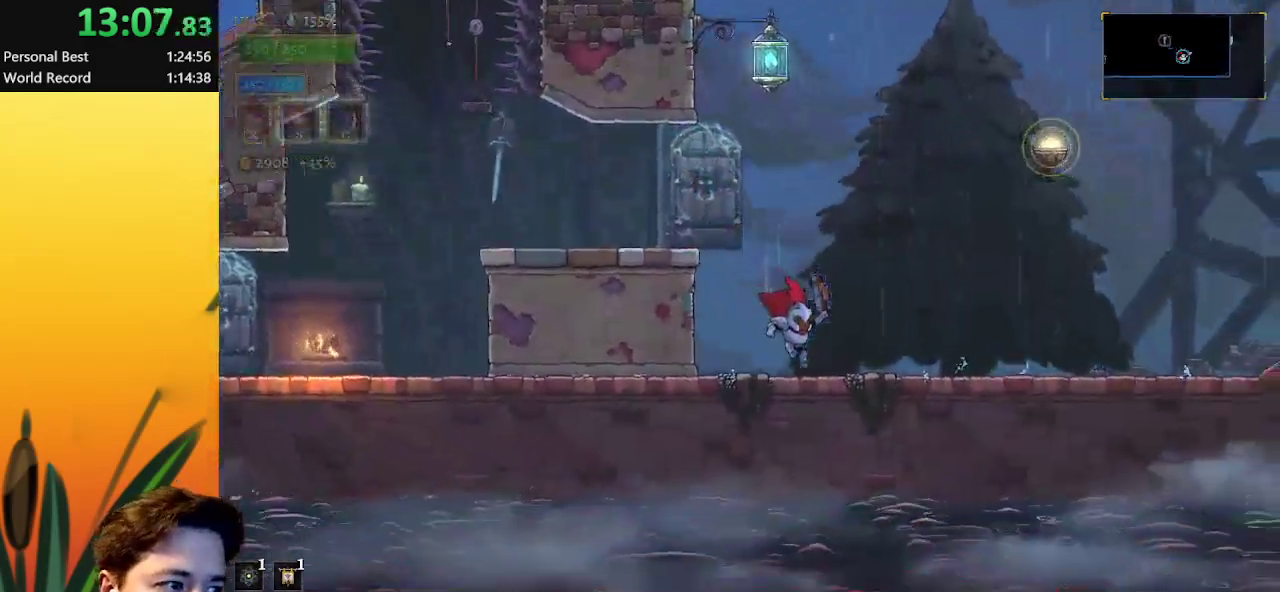
{"keys": ["d", "right"], "events": [[83, "d", "down"], [217, "d", "up"], [400, "d", "down"]]}
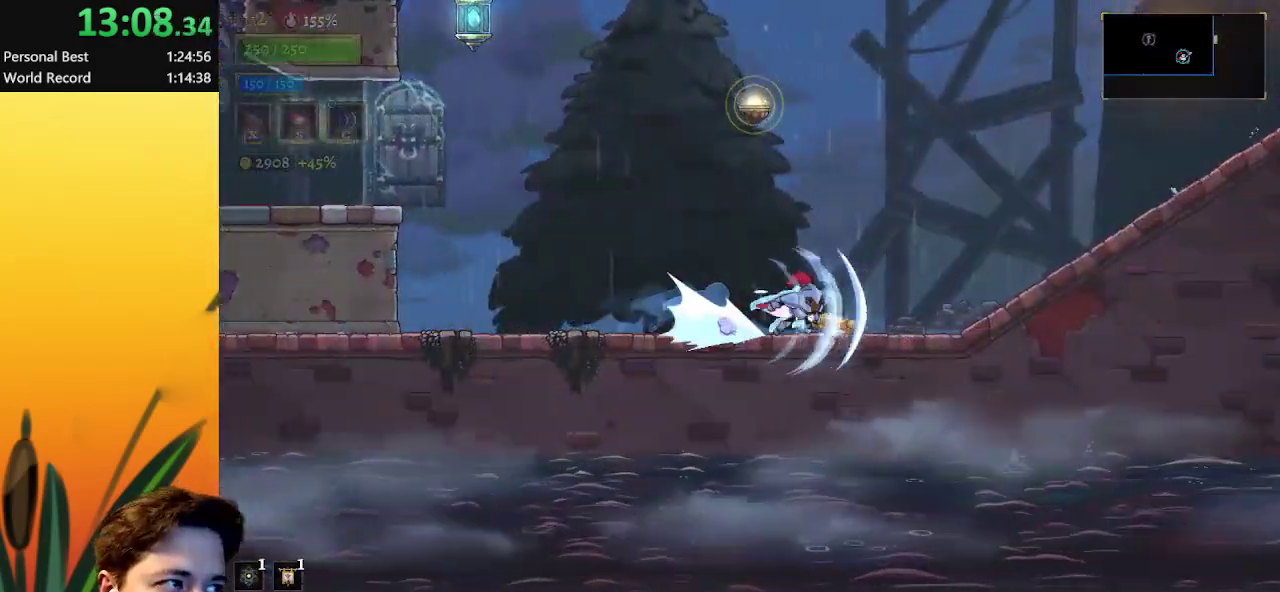
{"keys": ["right"], "events": [[100, "d", "up"], [233, "d", "down"], [417, "d", "up"]]}
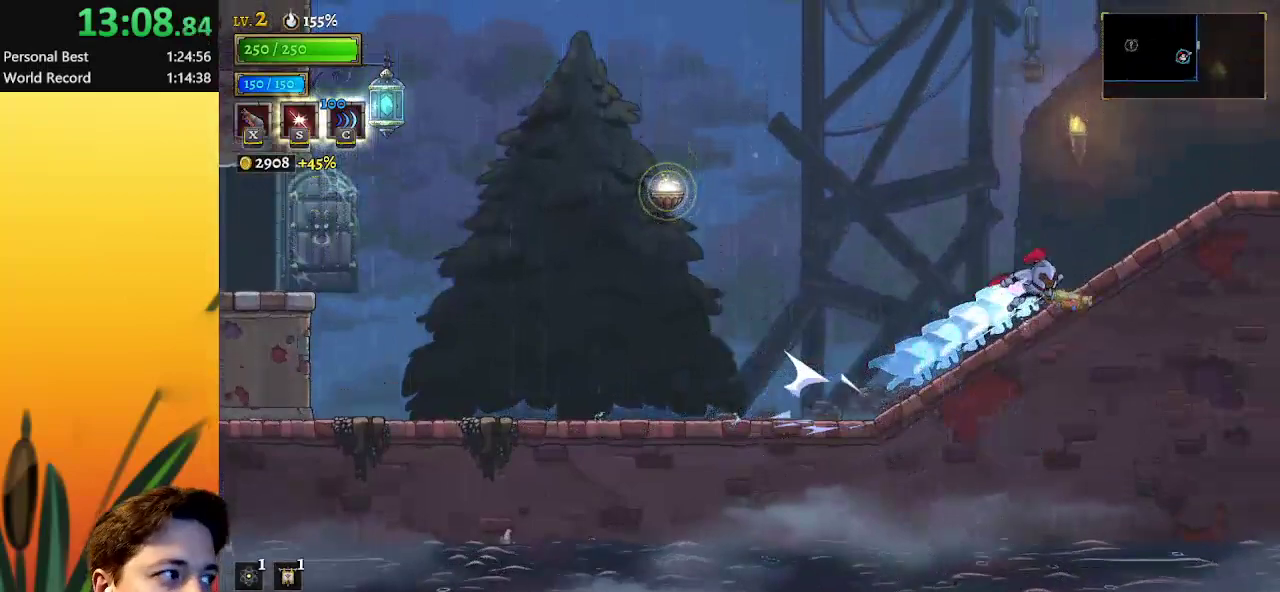
{"keys": ["d", "right"], "events": [[67, "d", "down"], [250, "d", "up"], [383, "d", "down"]]}
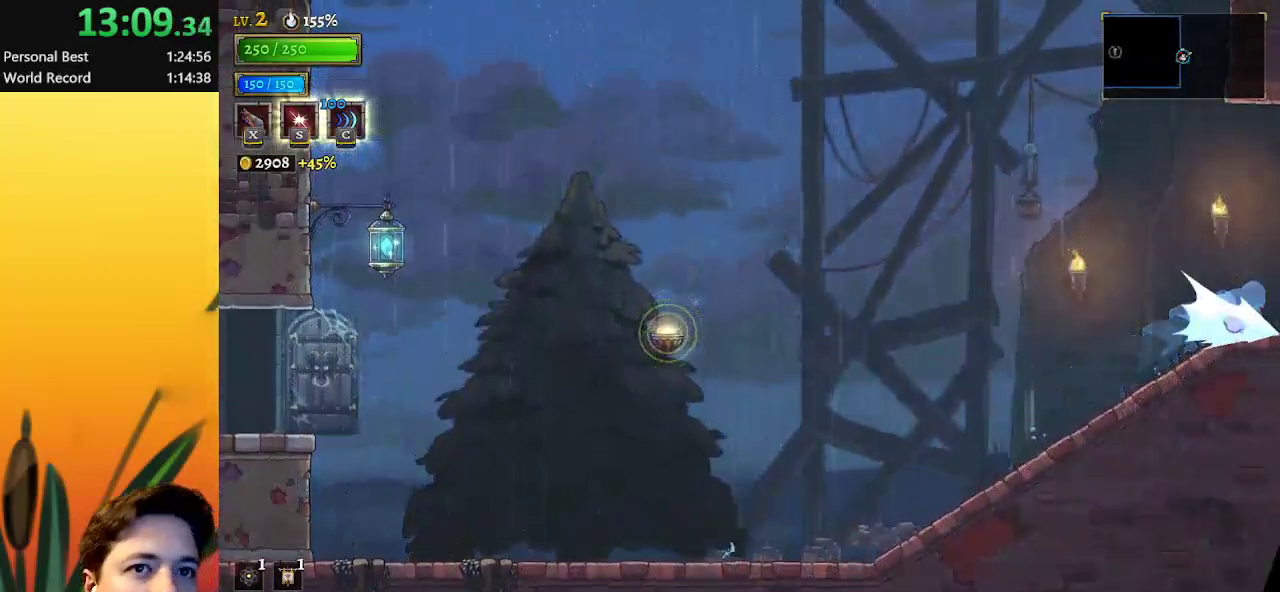
{"keys": ["right"], "events": [[67, "d", "up"]]}
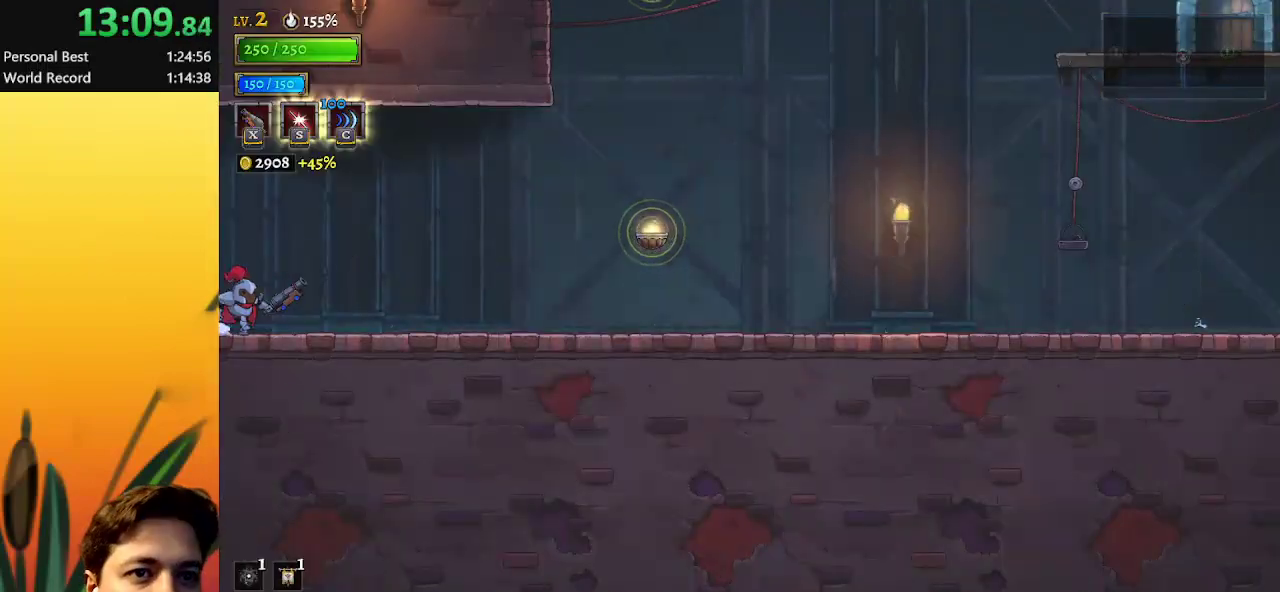
{"keys": ["d", "right"], "events": [[83, "d", "down"], [233, "d", "up"], [467, "d", "down"]]}
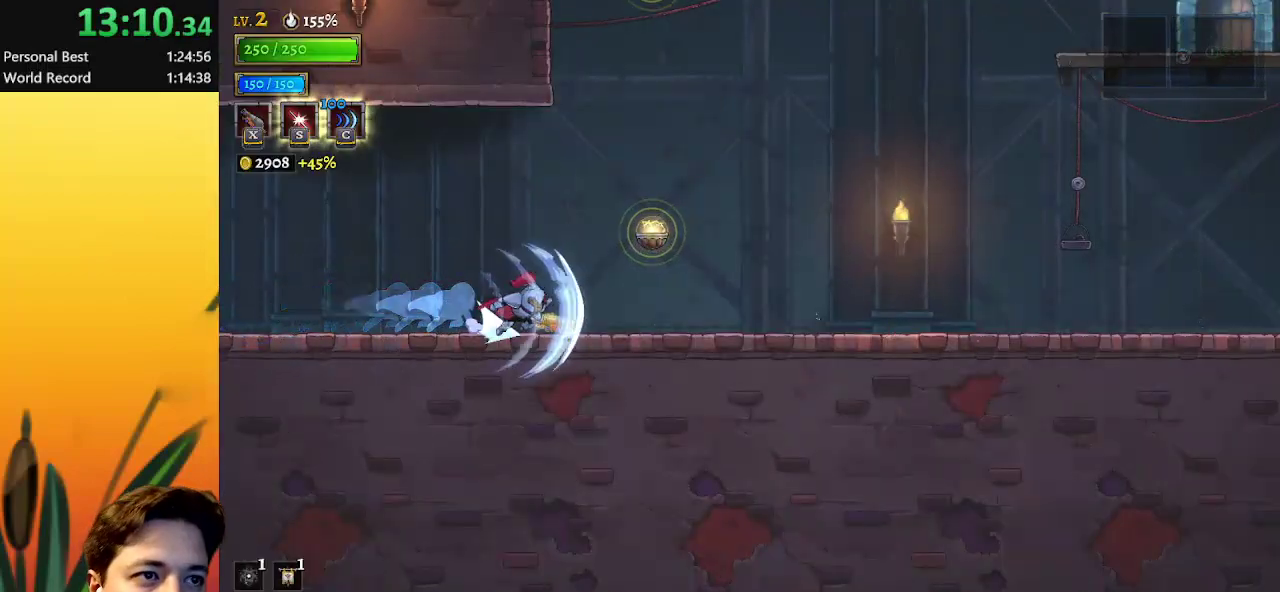
{"keys": ["down", "left"], "events": [[50, "d", "up"], [250, "right", "up"], [250, "z", "down"], [383, "down", "down"], [383, "left", "down"], [433, "z", "up"]]}
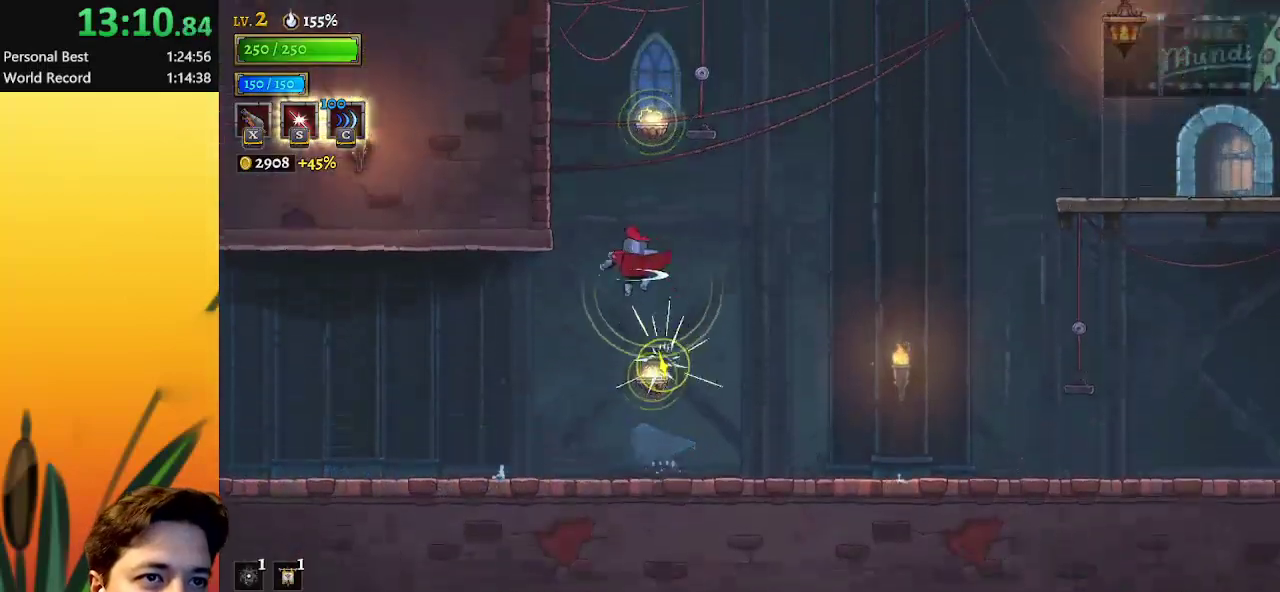
{"keys": ["down"], "events": [[67, "left", "up"], [117, "down", "up"], [317, "right", "down"], [350, "down", "down"], [500, "right", "up"]]}
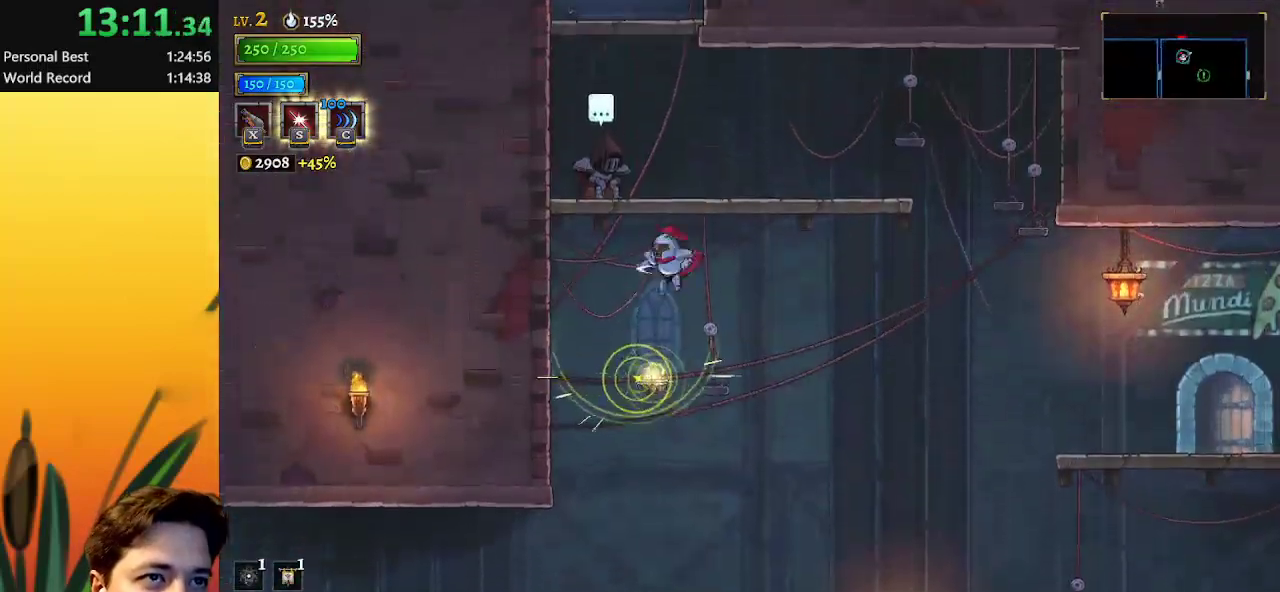
{"keys": ["up"], "events": [[50, "down", "up"], [233, "up", "down"], [317, "s", "down"], [367, "s", "up"]]}
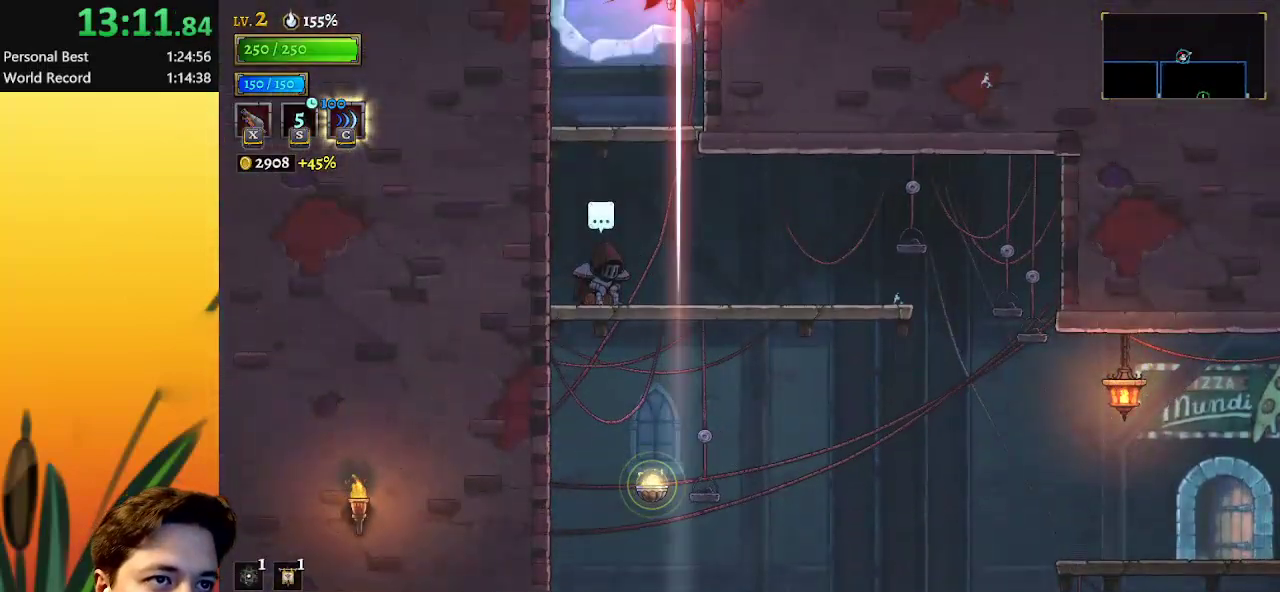
{"keys": ["z"], "events": [[17, "up", "up"], [500, "z", "down"]]}
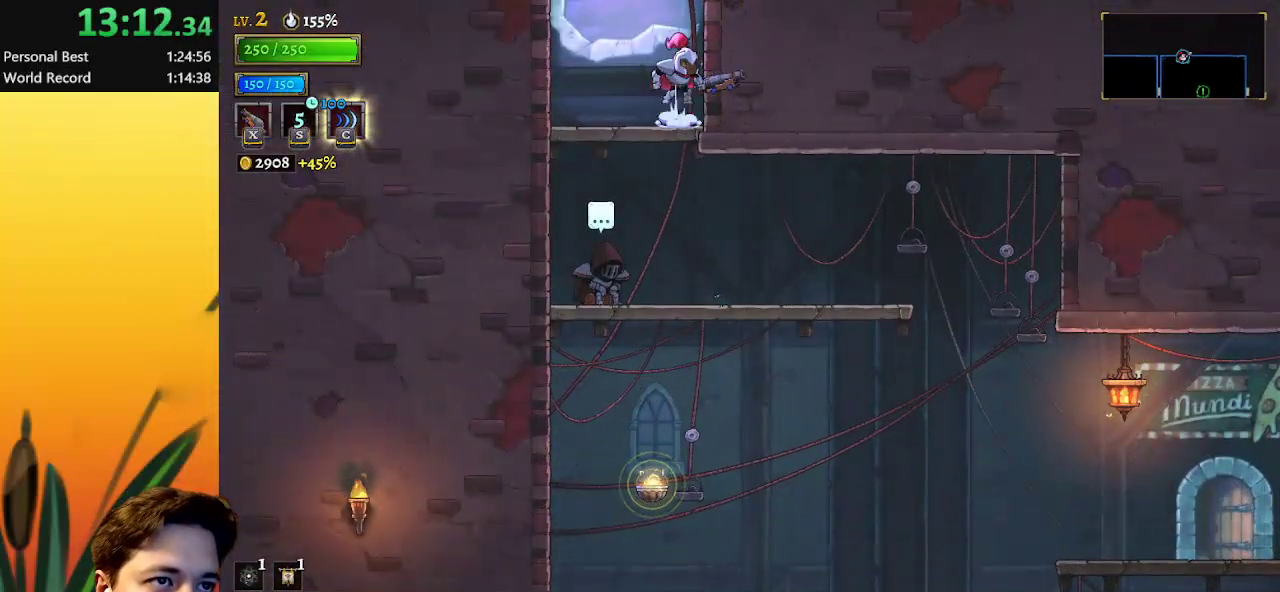
{"keys": [], "events": [[333, "z", "up"]]}